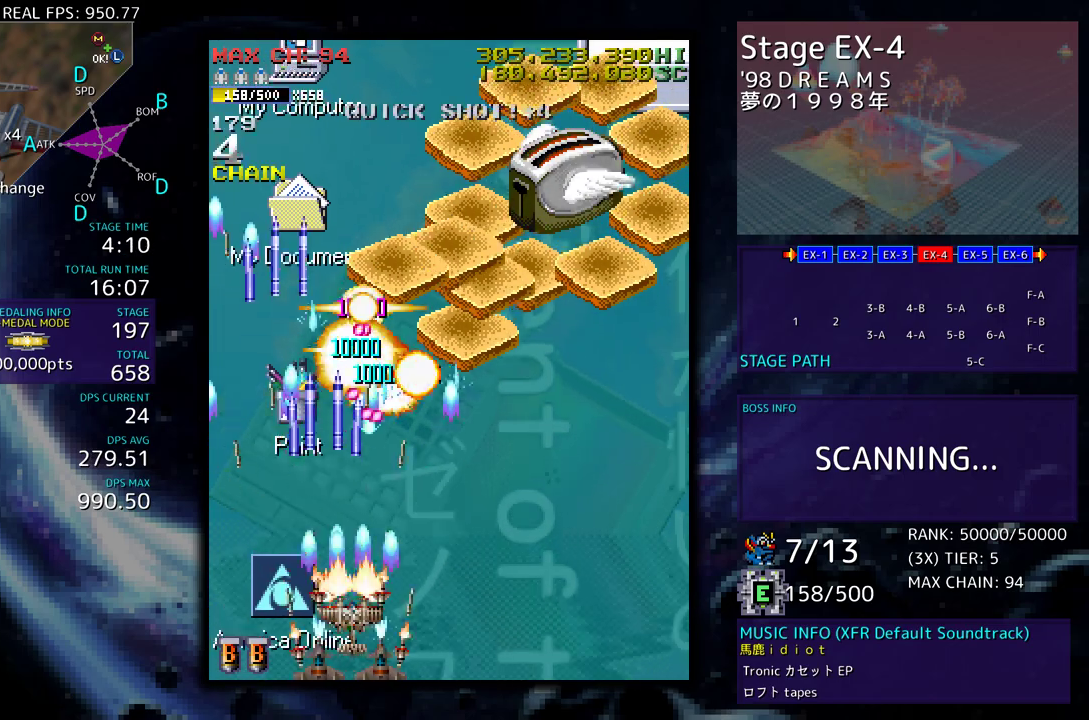
Gameplay with a controller; each line is a JSON object with the inputs held at the frame after it. "events" lists button and stick changes between this image and that frame as [ms after this image, input, new state], when the widget could be followed in between. Not read: L3 R3 other_buttons.
{"buttons": [], "events": [[17, "DPAD_RIGHT", "down"], [83, "DPAD_DOWN", "down"], [133, "DPAD_DOWN", "up"], [267, "DPAD_RIGHT", "up"], [367, "DPAD_RIGHT", "down"], [400, "DPAD_DOWN", "down"], [433, "DPAD_DOWN", "up"], [433, "DPAD_RIGHT", "up"]]}
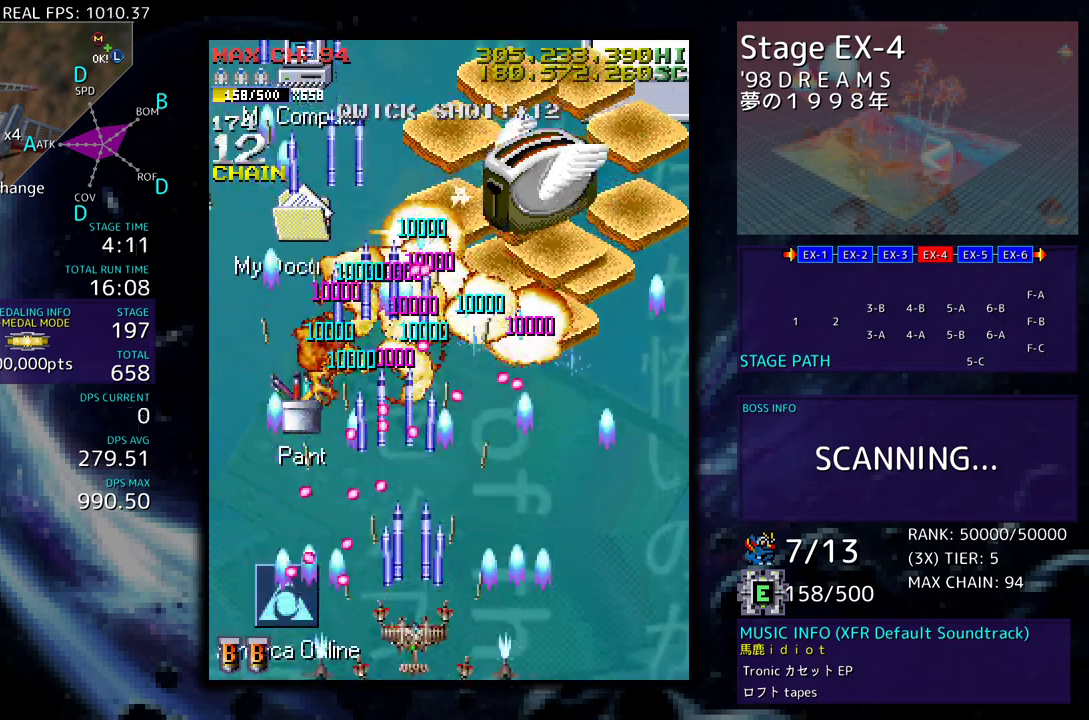
{"buttons": [], "events": [[17, "DPAD_RIGHT", "down"], [117, "DPAD_RIGHT", "up"], [167, "DPAD_RIGHT", "down"], [283, "DPAD_RIGHT", "up"], [333, "DPAD_RIGHT", "down"], [467, "DPAD_RIGHT", "up"]]}
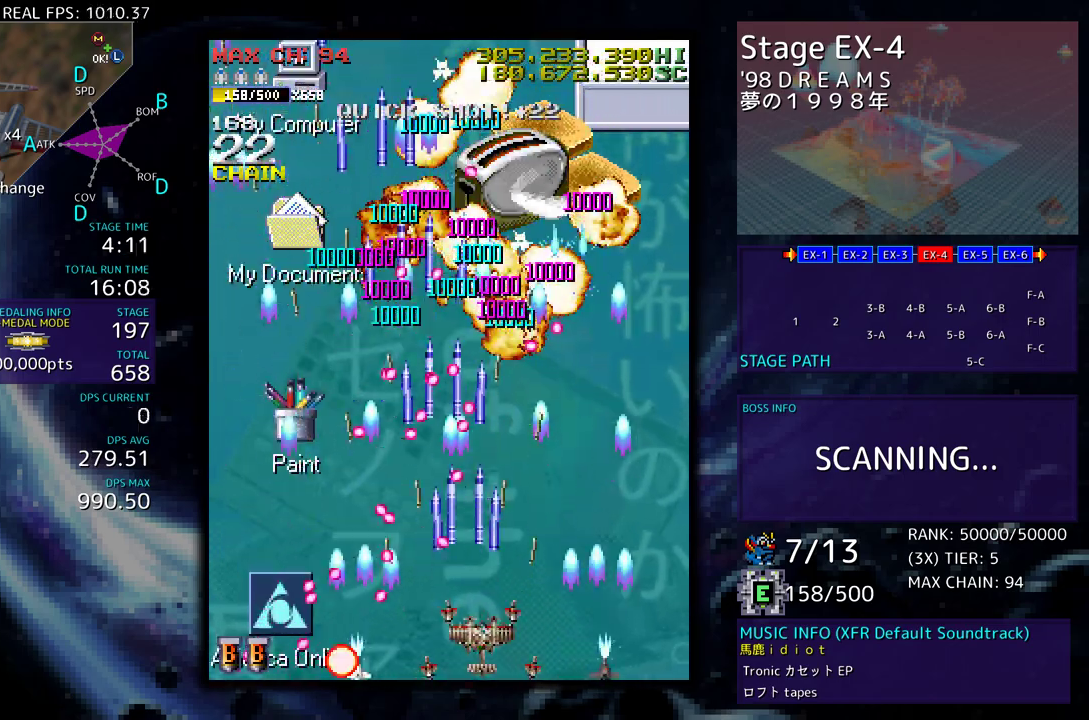
{"buttons": ["DPAD_RIGHT"], "events": [[33, "DPAD_RIGHT", "down"], [67, "DPAD_DOWN", "down"], [100, "DPAD_DOWN", "up"], [100, "DPAD_RIGHT", "up"], [200, "DPAD_RIGHT", "down"], [217, "DPAD_DOWN", "down"], [250, "DPAD_DOWN", "up"], [267, "DPAD_RIGHT", "up"], [350, "DPAD_RIGHT", "down"], [367, "DPAD_DOWN", "down"], [417, "DPAD_DOWN", "up"], [417, "DPAD_RIGHT", "up"], [483, "DPAD_RIGHT", "down"]]}
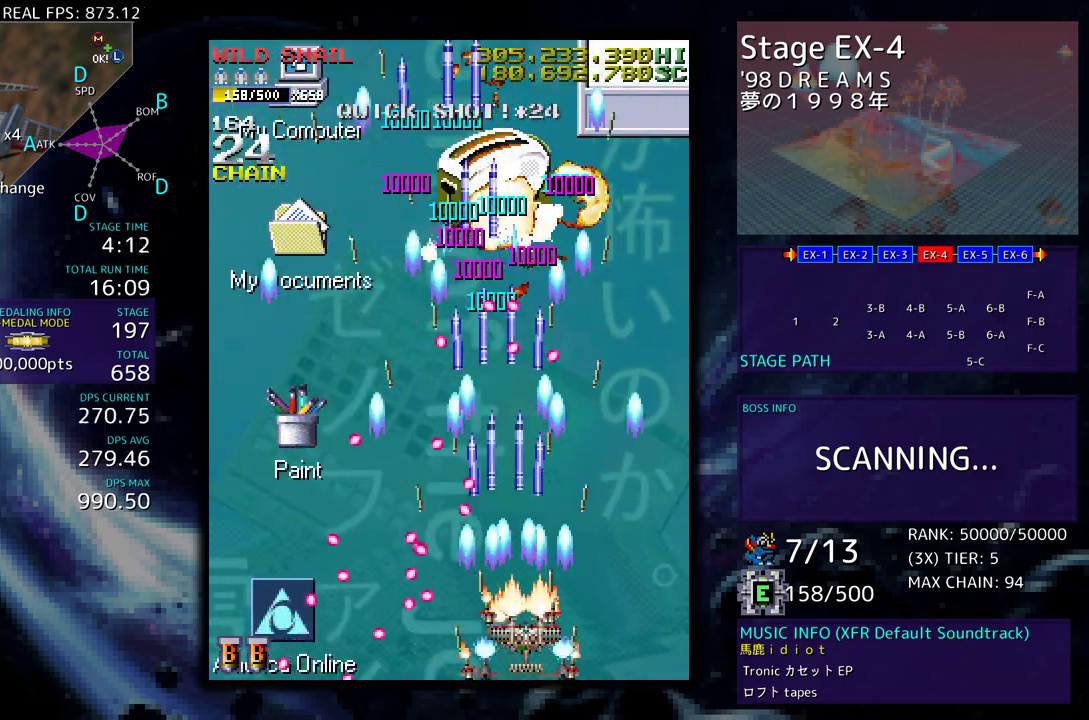
{"buttons": ["DPAD_UP", "DPAD_RIGHT"], "events": [[67, "DPAD_RIGHT", "up"], [117, "DPAD_RIGHT", "down"], [150, "DPAD_DOWN", "down"], [200, "DPAD_DOWN", "up"], [200, "DPAD_RIGHT", "up"], [267, "DPAD_RIGHT", "down"], [283, "DPAD_DOWN", "down"], [350, "DPAD_DOWN", "up"], [383, "DPAD_UP", "down"]]}
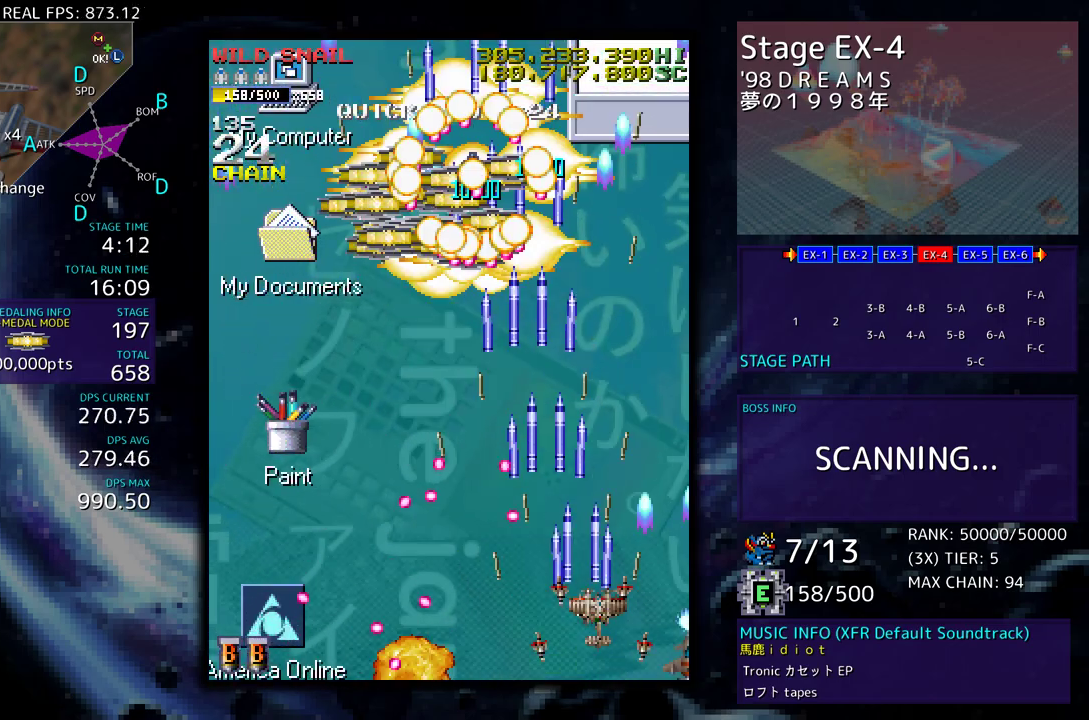
{"buttons": ["DPAD_LEFT"], "events": [[150, "DPAD_RIGHT", "up"], [183, "DPAD_LEFT", "down"], [317, "DPAD_DOWN", "down"], [317, "DPAD_UP", "up"], [417, "DPAD_DOWN", "up"]]}
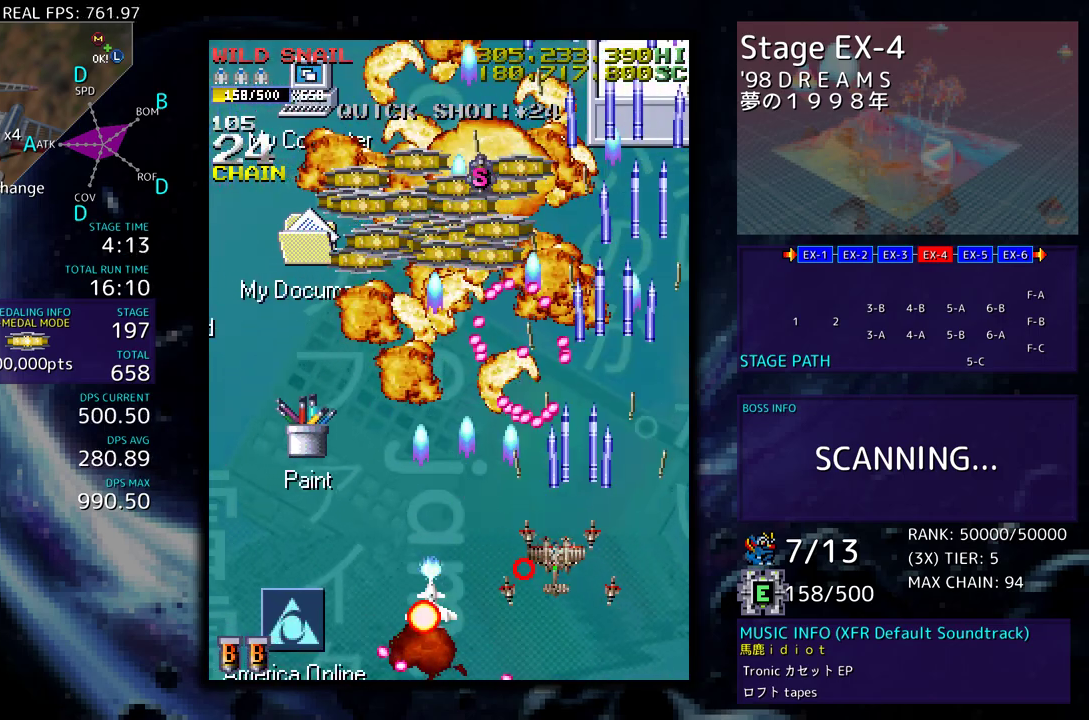
{"buttons": ["DPAD_UP"], "events": [[33, "DPAD_DOWN", "down"], [133, "DPAD_DOWN", "up"], [200, "DPAD_UP", "down"], [483, "DPAD_LEFT", "up"]]}
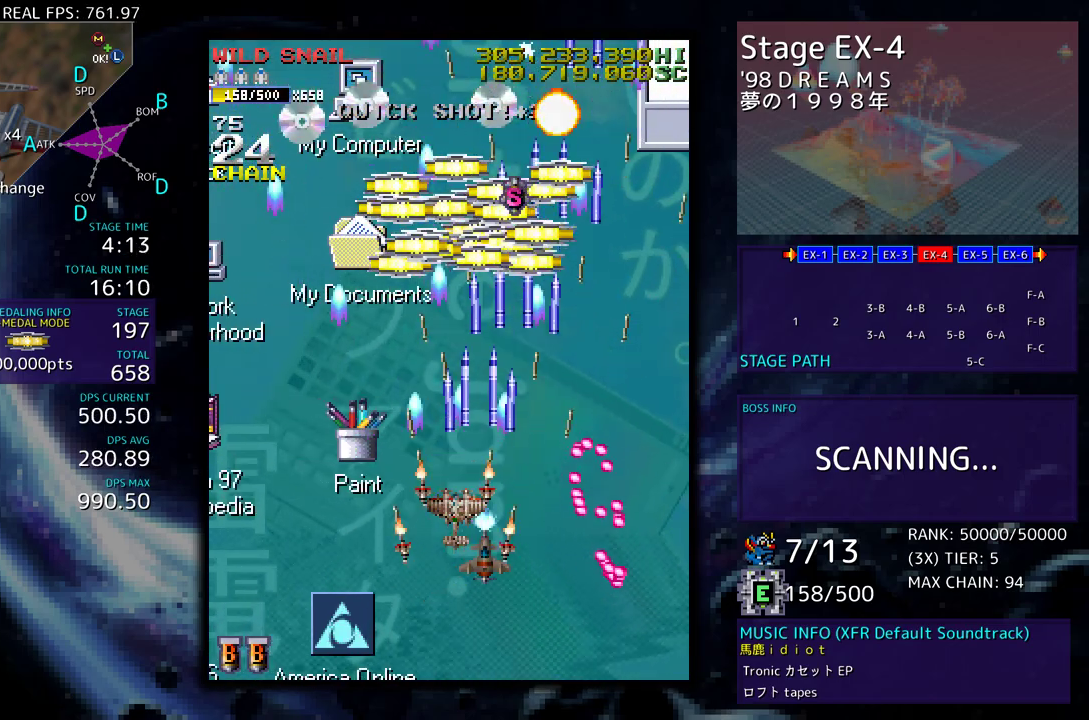
{"buttons": ["DPAD_DOWN", "DPAD_LEFT"], "events": [[50, "DPAD_RIGHT", "down"], [167, "DPAD_UP", "up"], [183, "DPAD_DOWN", "down"], [250, "DPAD_LEFT", "down"], [250, "DPAD_RIGHT", "up"], [317, "DPAD_DOWN", "up"], [367, "DPAD_DOWN", "down"]]}
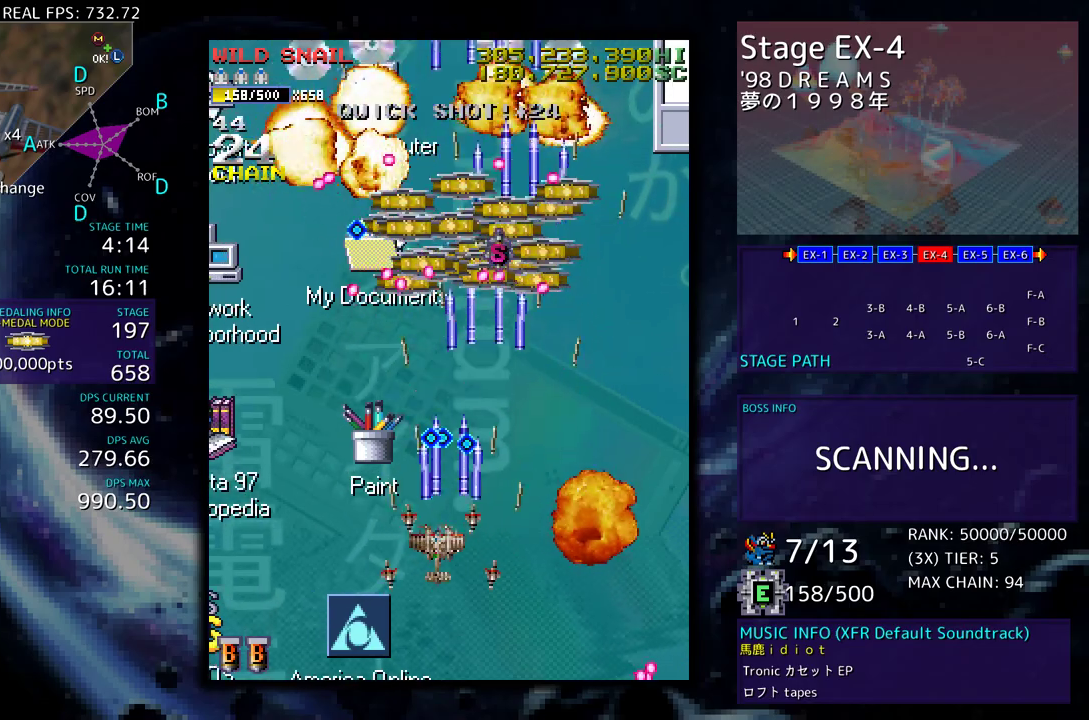
{"buttons": ["DPAD_UP", "DPAD_LEFT"], "events": [[17, "DPAD_DOWN", "up"], [67, "DPAD_DOWN", "down"], [150, "DPAD_DOWN", "up"], [200, "DPAD_UP", "down"]]}
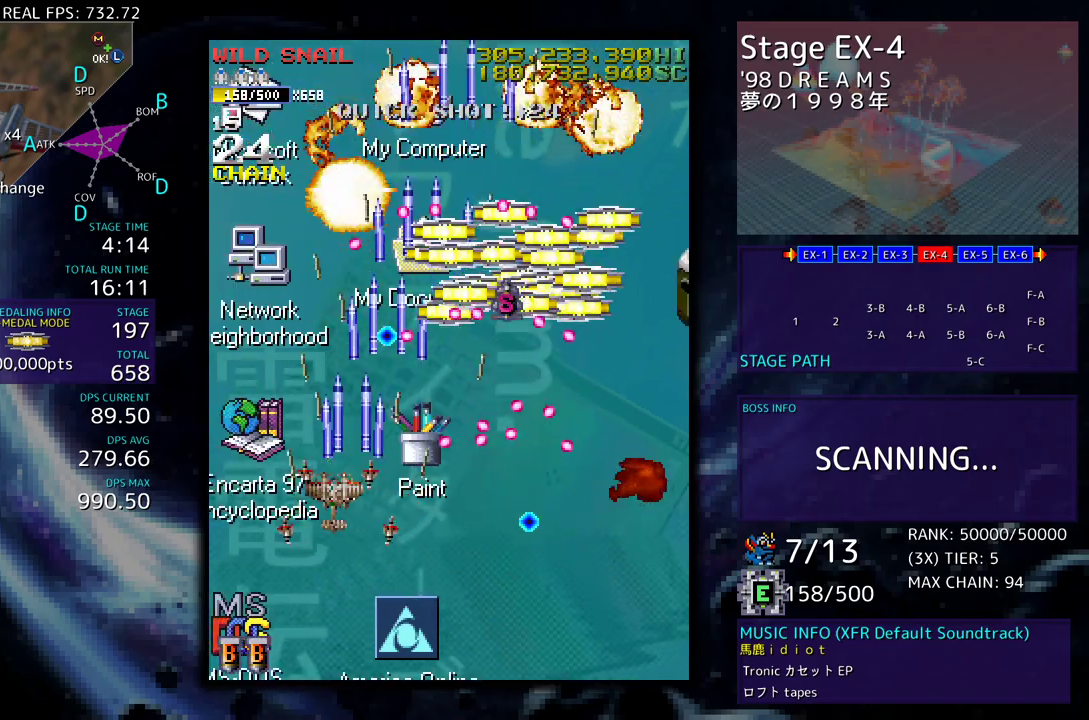
{"buttons": ["DPAD_UP", "DPAD_RIGHT"], "events": [[283, "DPAD_LEFT", "up"], [333, "DPAD_RIGHT", "down"]]}
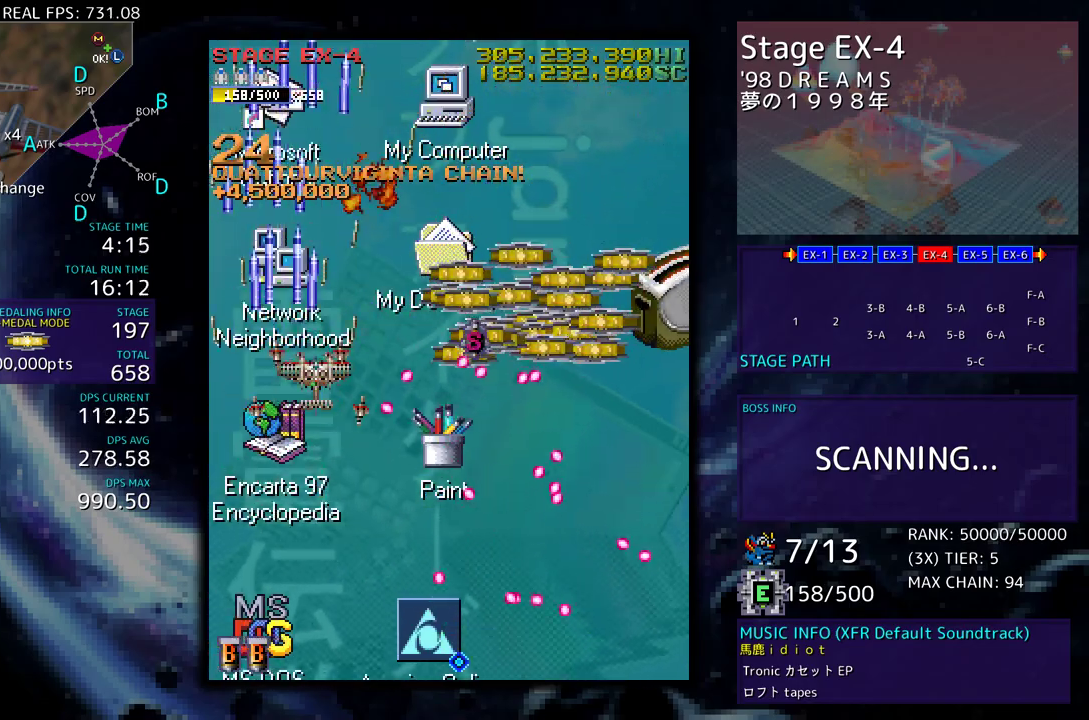
{"buttons": ["DPAD_UP", "DPAD_RIGHT"], "events": [[133, "DPAD_UP", "up"], [167, "DPAD_DOWN", "down"], [383, "DPAD_DOWN", "up"], [400, "DPAD_UP", "down"]]}
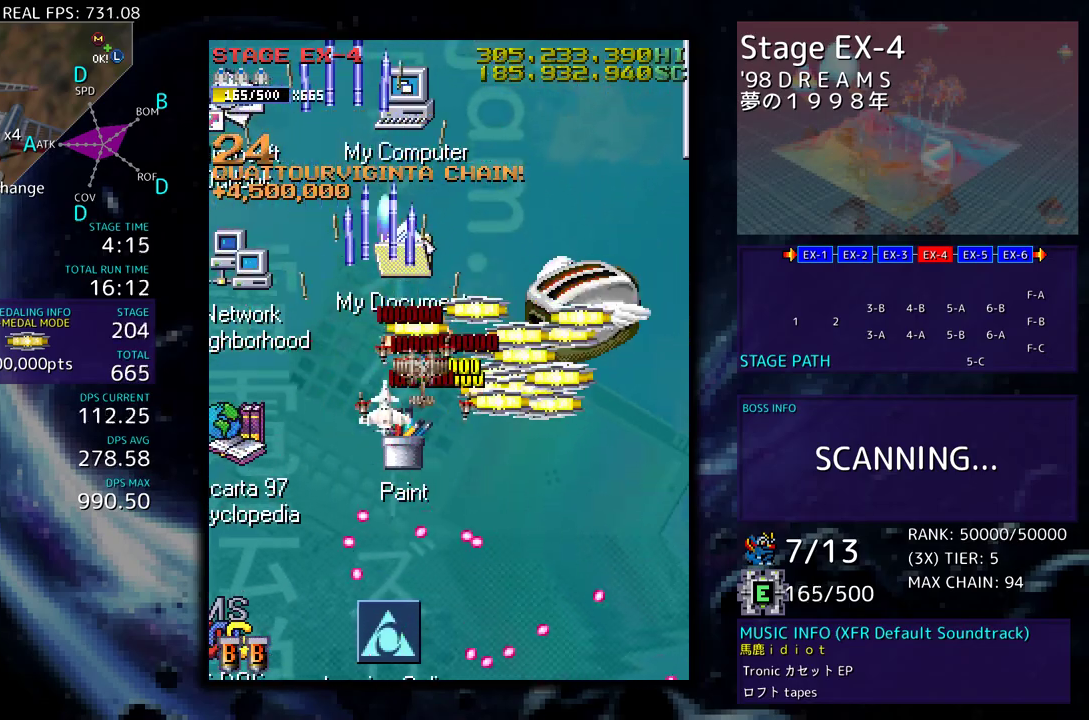
{"buttons": ["DPAD_DOWN"], "events": [[17, "DPAD_LEFT", "down"], [17, "DPAD_RIGHT", "up"], [83, "DPAD_UP", "up"], [117, "DPAD_DOWN", "down"], [217, "DPAD_LEFT", "up"]]}
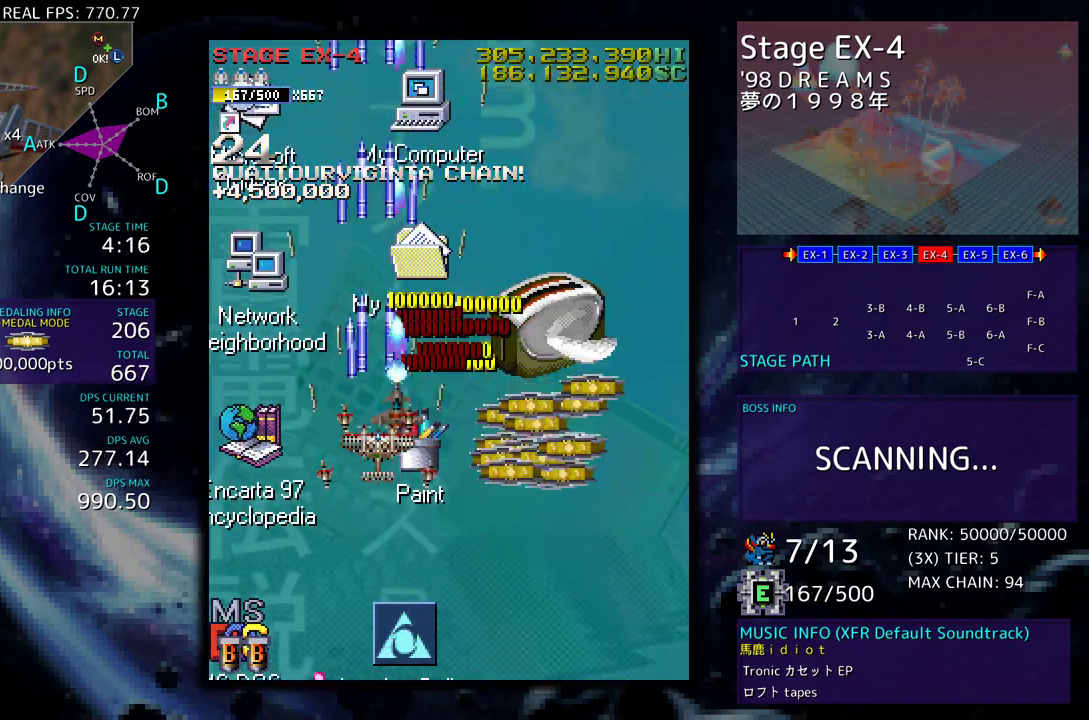
{"buttons": ["DPAD_DOWN"], "events": [[17, "DPAD_RIGHT", "down"], [333, "DPAD_DOWN", "up"], [333, "DPAD_RIGHT", "up"], [433, "DPAD_DOWN", "down"], [433, "DPAD_RIGHT", "down"], [483, "DPAD_RIGHT", "up"]]}
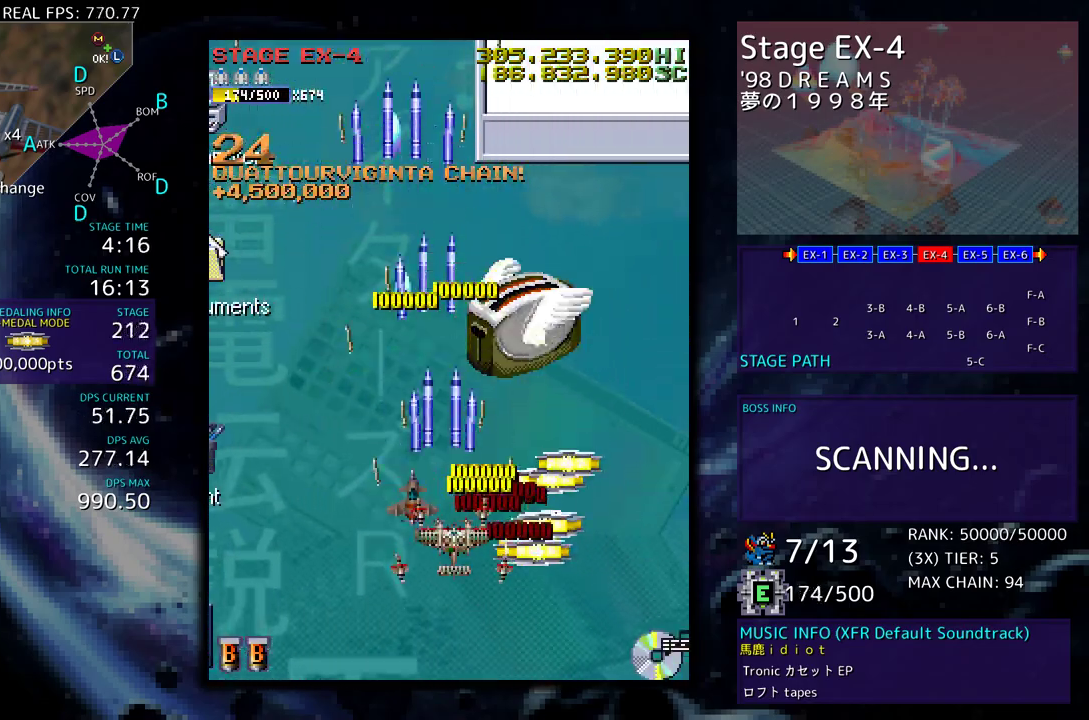
{"buttons": ["DPAD_DOWN"], "events": [[17, "DPAD_DOWN", "up"], [117, "DPAD_DOWN", "down"], [117, "DPAD_RIGHT", "down"], [200, "DPAD_DOWN", "up"], [200, "DPAD_RIGHT", "up"], [250, "DPAD_DOWN", "down"], [267, "DPAD_RIGHT", "down"], [333, "DPAD_RIGHT", "up"], [350, "DPAD_DOWN", "up"], [383, "DPAD_DOWN", "down"], [400, "DPAD_RIGHT", "down"], [500, "DPAD_RIGHT", "up"]]}
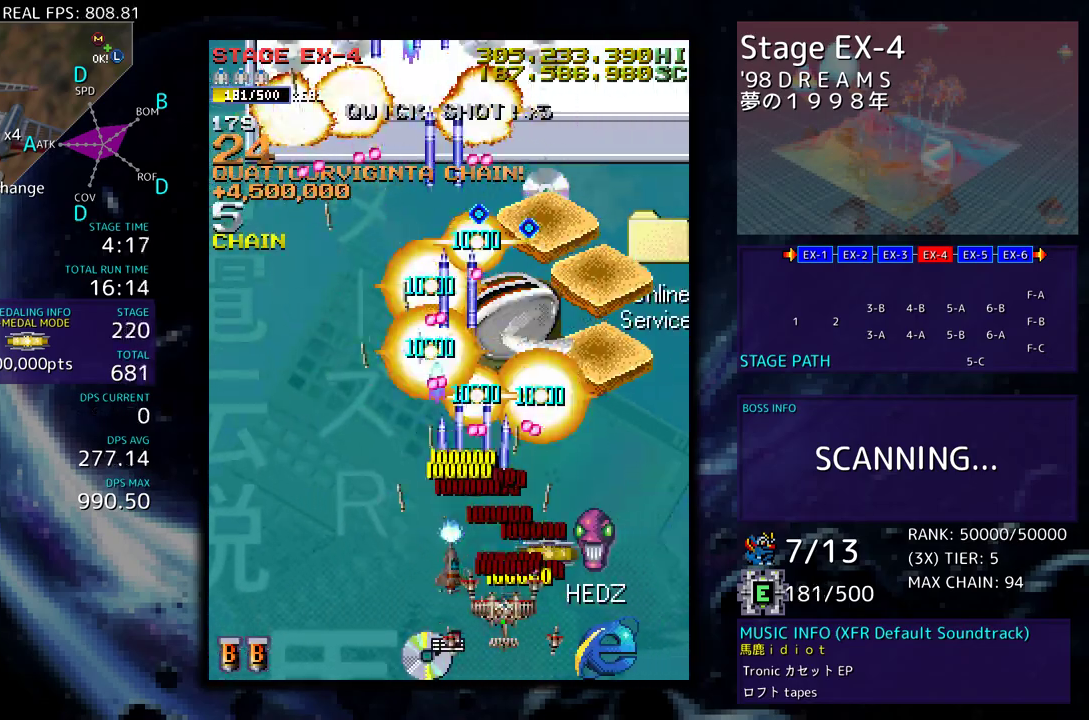
{"buttons": ["DPAD_DOWN", "DPAD_RIGHT"], "events": [[17, "DPAD_DOWN", "up"], [83, "DPAD_DOWN", "down"], [83, "DPAD_LEFT", "down"], [150, "DPAD_DOWN", "up"], [150, "DPAD_LEFT", "up"], [217, "DPAD_DOWN", "down"], [217, "DPAD_RIGHT", "down"], [333, "DPAD_DOWN", "up"], [333, "DPAD_RIGHT", "up"], [367, "DPAD_DOWN", "down"], [367, "DPAD_RIGHT", "down"]]}
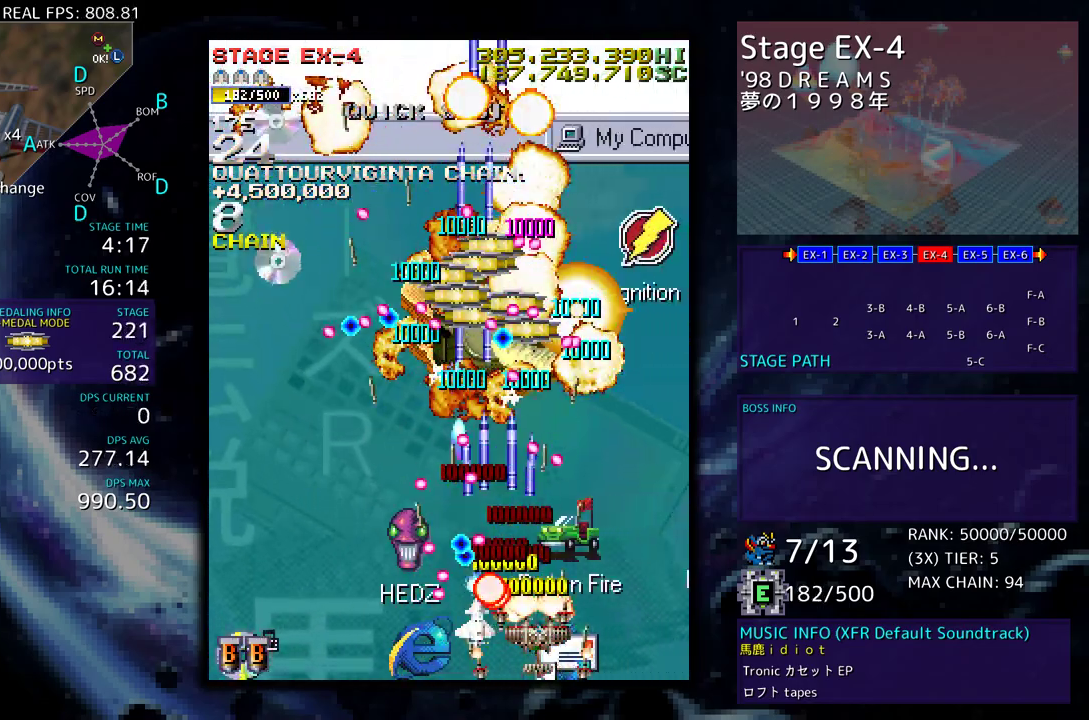
{"buttons": ["DPAD_DOWN", "DPAD_RIGHT"], "events": [[133, "DPAD_DOWN", "up"], [150, "DPAD_RIGHT", "up"], [150, "DPAD_UP", "down"], [167, "DPAD_UP", "up"], [333, "DPAD_DOWN", "down"], [333, "DPAD_RIGHT", "down"]]}
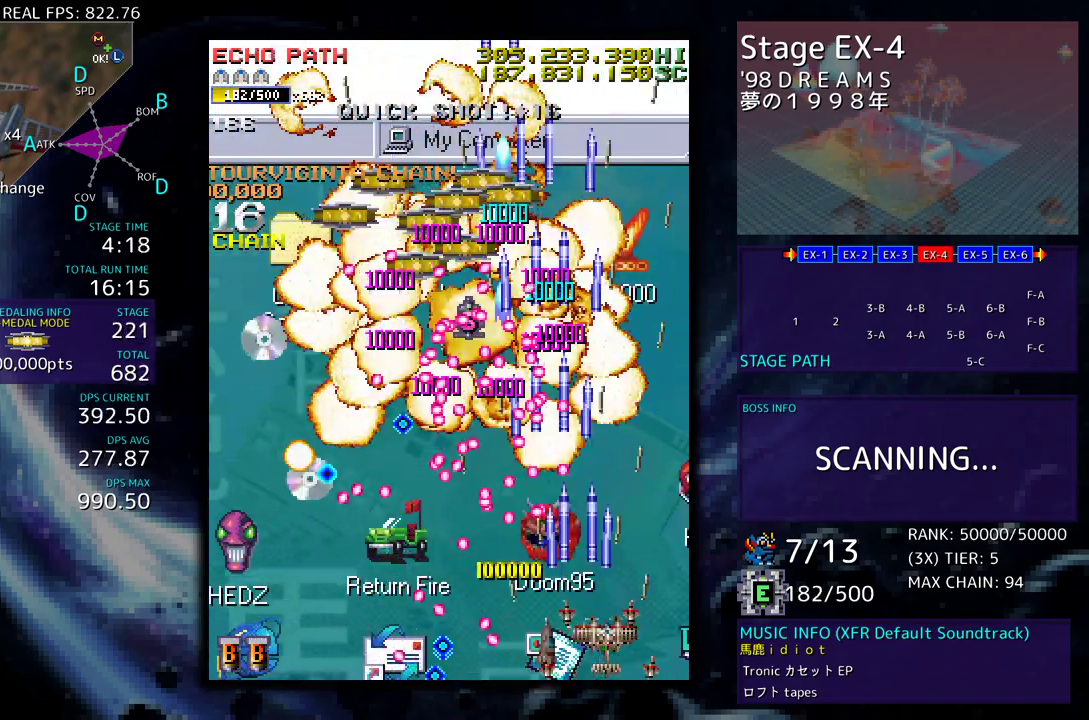
{"buttons": ["DPAD_UP", "DPAD_RIGHT"], "events": [[150, "DPAD_DOWN", "up"], [150, "DPAD_UP", "down"]]}
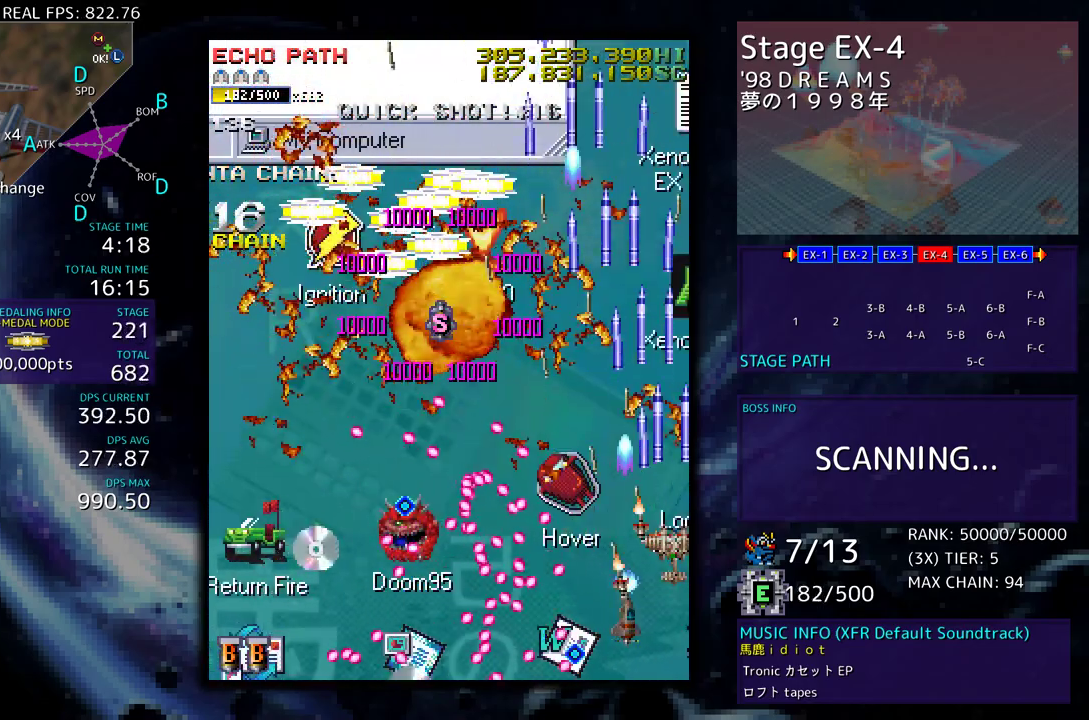
{"buttons": ["DPAD_UP", "DPAD_LEFT"], "events": [[83, "DPAD_RIGHT", "up"], [250, "DPAD_LEFT", "down"]]}
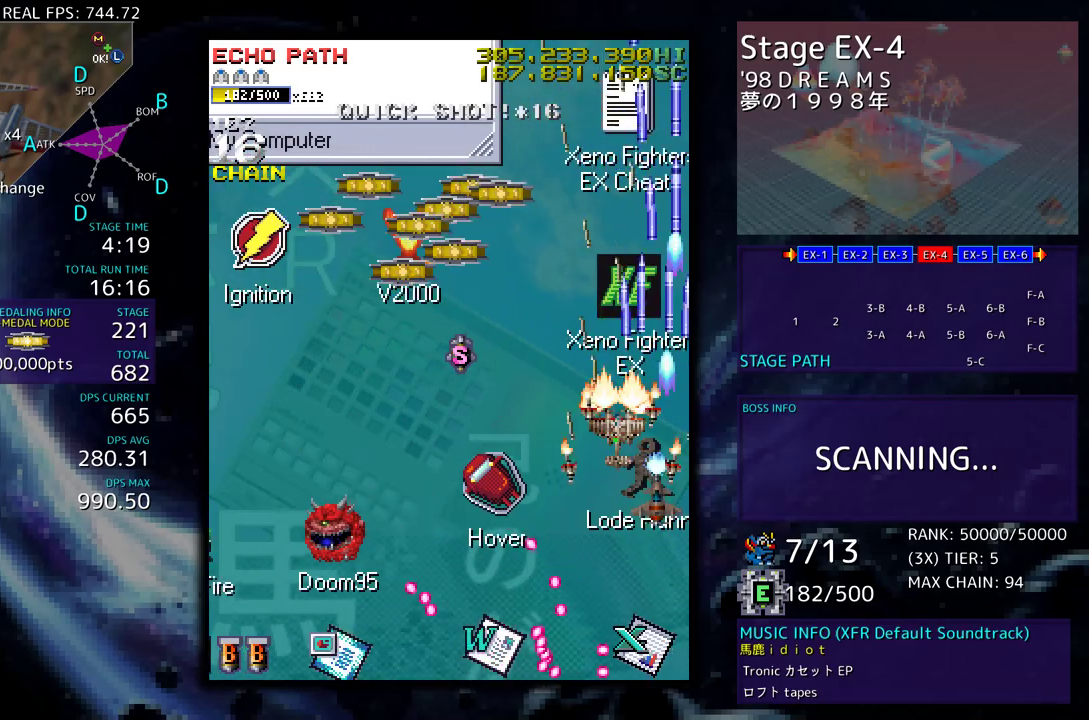
{"buttons": ["DPAD_UP"], "events": [[350, "DPAD_LEFT", "up"], [350, "DPAD_RIGHT", "down"], [483, "DPAD_RIGHT", "up"]]}
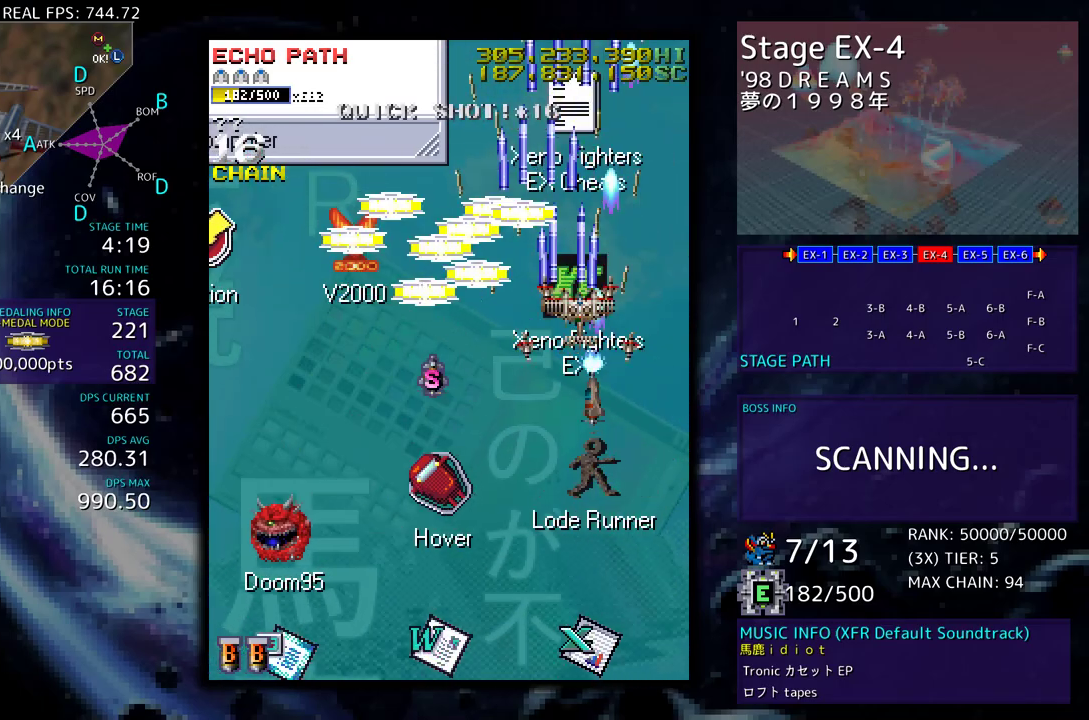
{"buttons": ["DPAD_LEFT"], "events": [[17, "DPAD_LEFT", "down"], [133, "DPAD_UP", "up"], [167, "DPAD_DOWN", "down"], [233, "DPAD_DOWN", "up"]]}
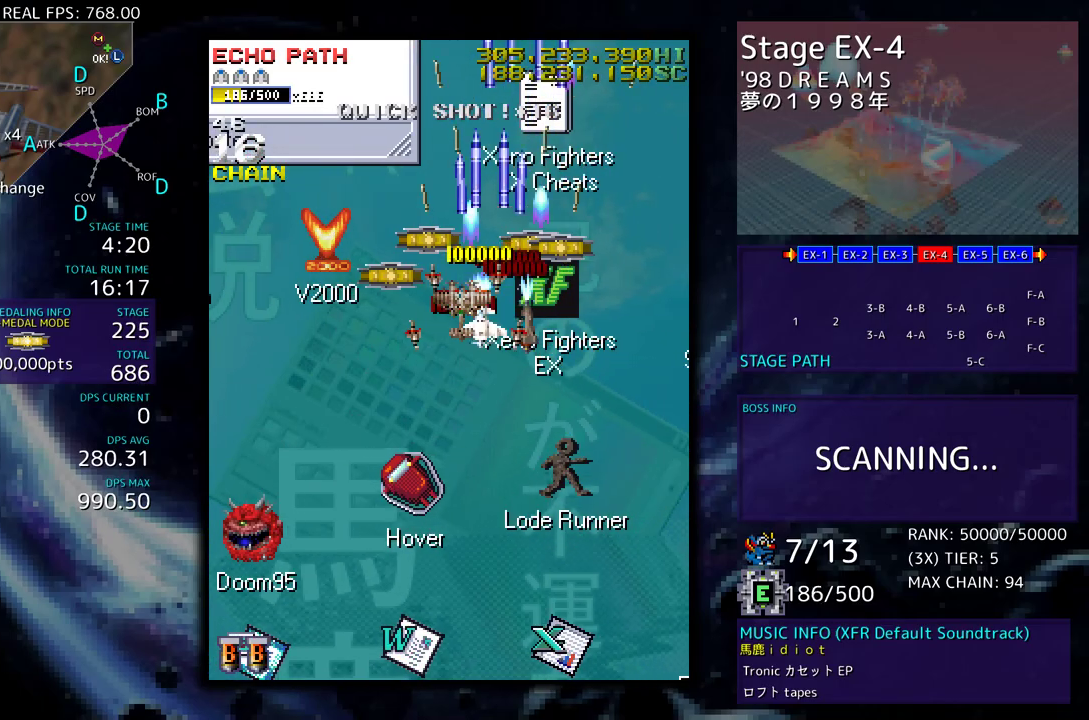
{"buttons": ["DPAD_LEFT"], "events": [[33, "DPAD_UP", "down"], [83, "DPAD_LEFT", "up"], [100, "DPAD_RIGHT", "down"], [183, "DPAD_UP", "up"], [233, "DPAD_DOWN", "down"], [383, "DPAD_DOWN", "up"], [383, "DPAD_RIGHT", "up"], [500, "DPAD_LEFT", "down"]]}
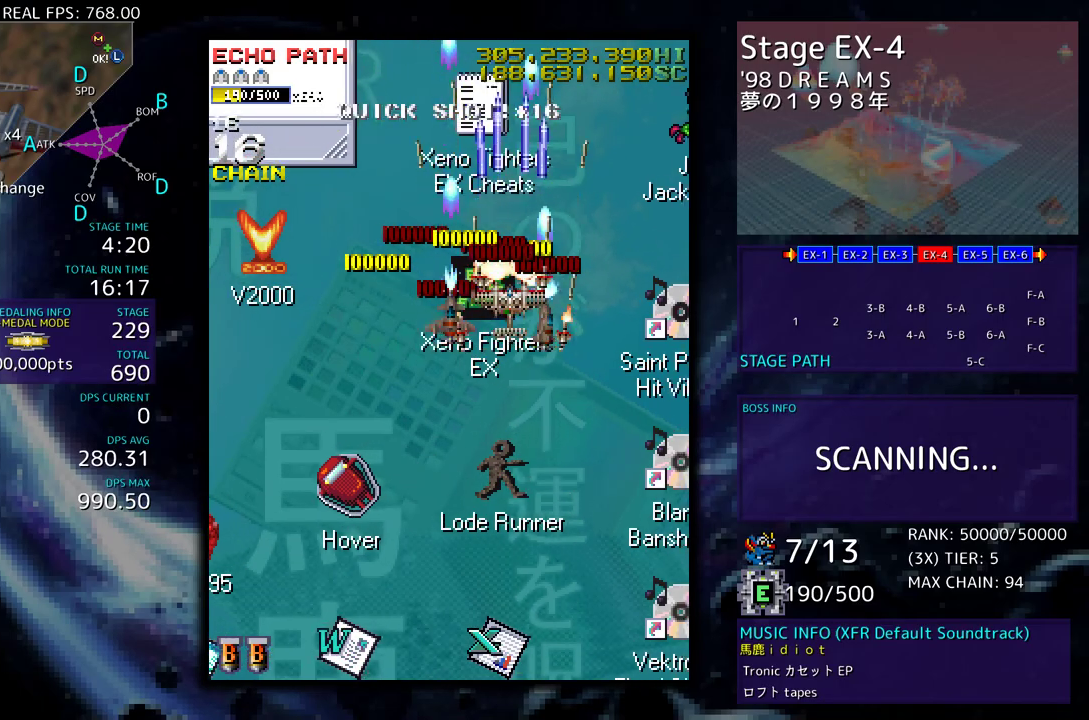
{"buttons": [], "events": [[117, "DPAD_LEFT", "up"], [217, "DPAD_LEFT", "down"], [283, "DPAD_LEFT", "up"], [383, "DPAD_LEFT", "down"], [467, "DPAD_LEFT", "up"]]}
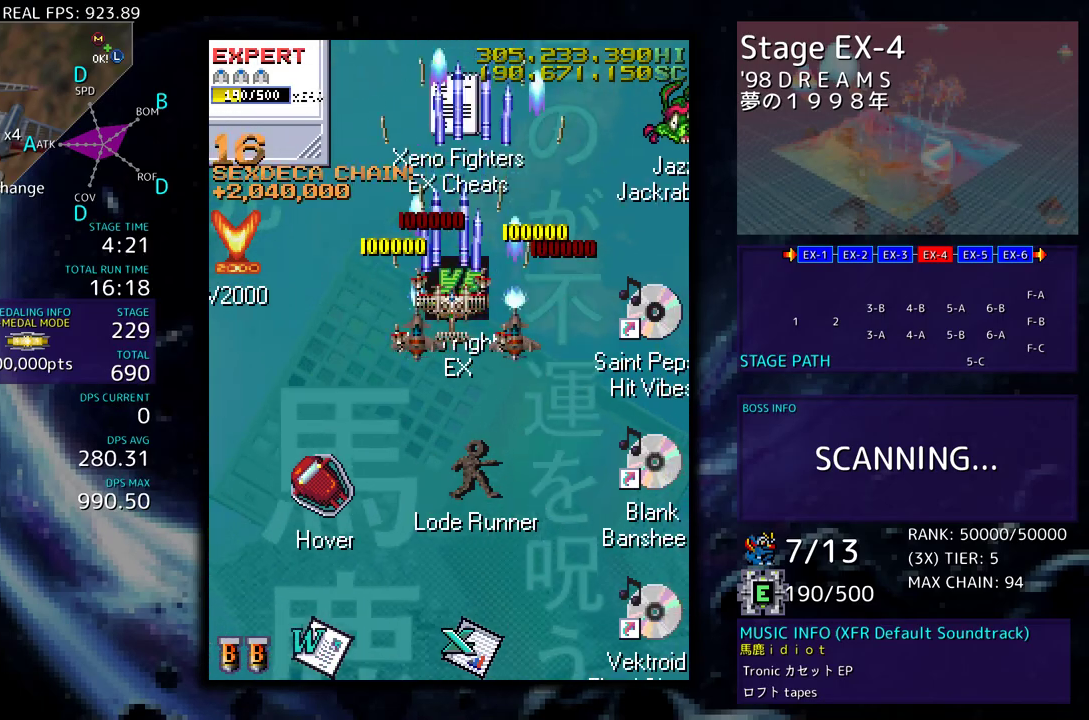
{"buttons": [], "events": [[83, "DPAD_UP", "down"], [217, "DPAD_UP", "up"], [383, "DPAD_LEFT", "down"], [500, "DPAD_LEFT", "up"]]}
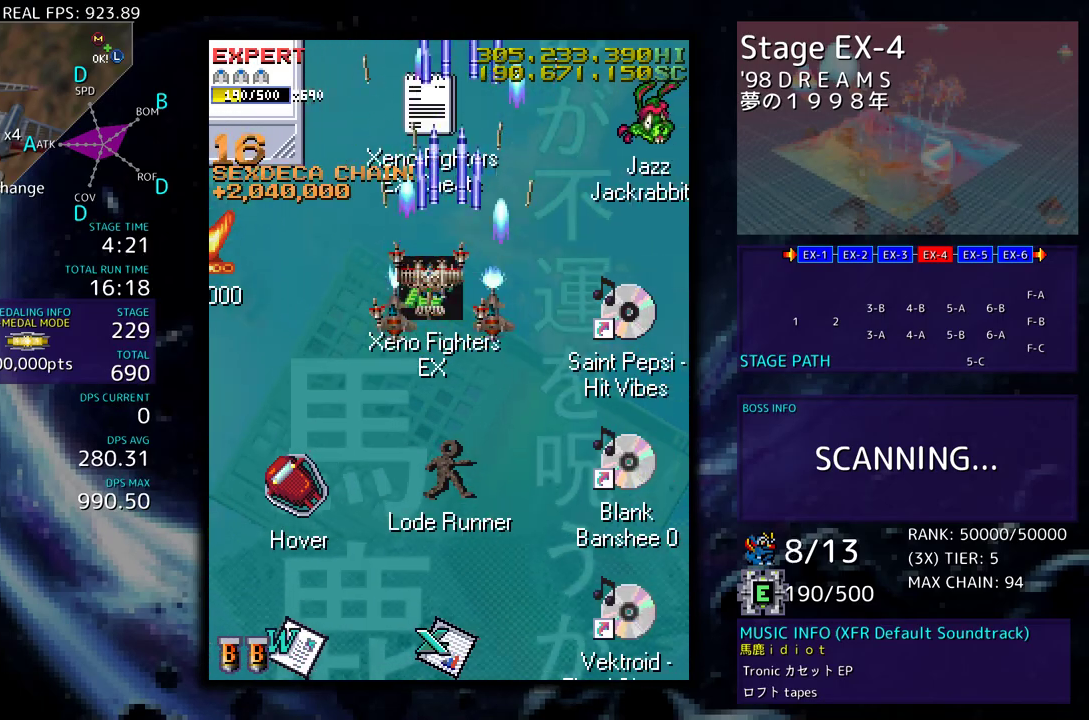
{"buttons": [], "events": [[367, "DPAD_LEFT", "down"], [467, "DPAD_LEFT", "up"]]}
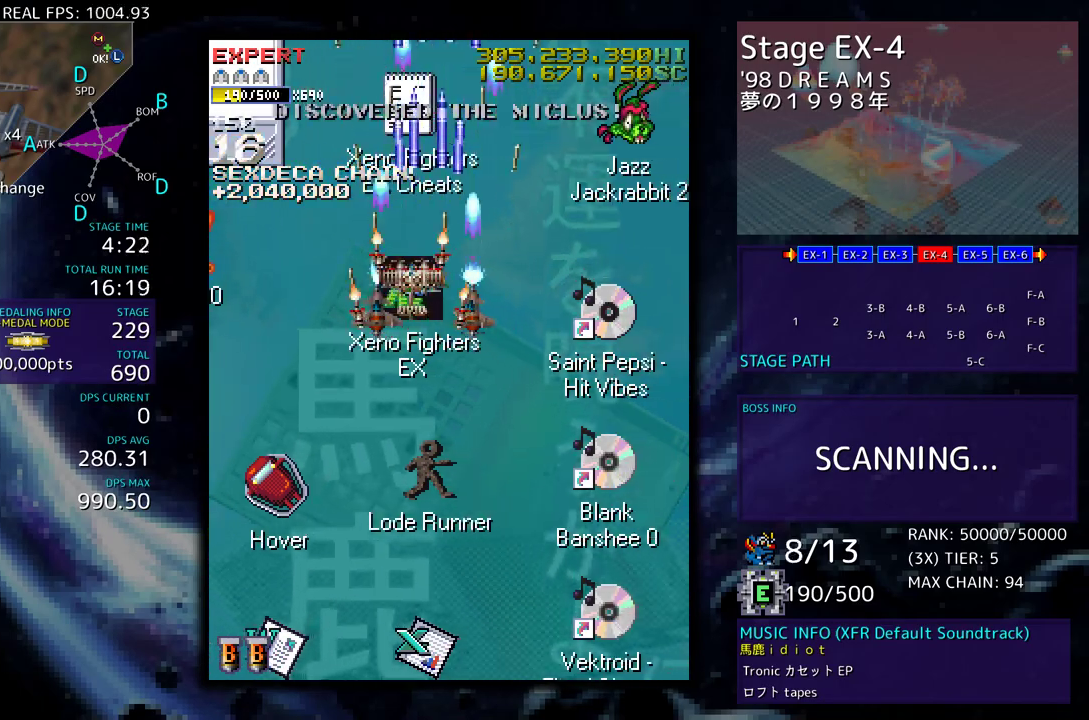
{"buttons": [], "events": [[200, "DPAD_DOWN", "down"], [283, "DPAD_DOWN", "up"]]}
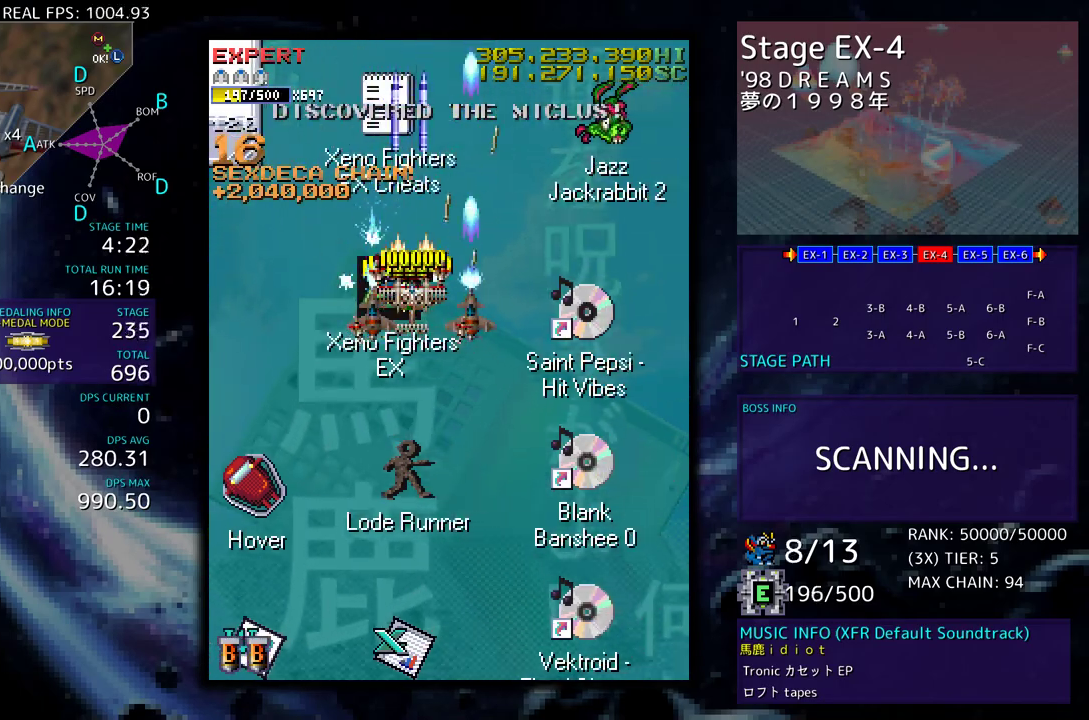
{"buttons": ["DPAD_DOWN", "DPAD_LEFT"], "events": [[267, "DPAD_LEFT", "down"], [317, "DPAD_UP", "down"], [400, "DPAD_UP", "up"], [433, "DPAD_DOWN", "down"]]}
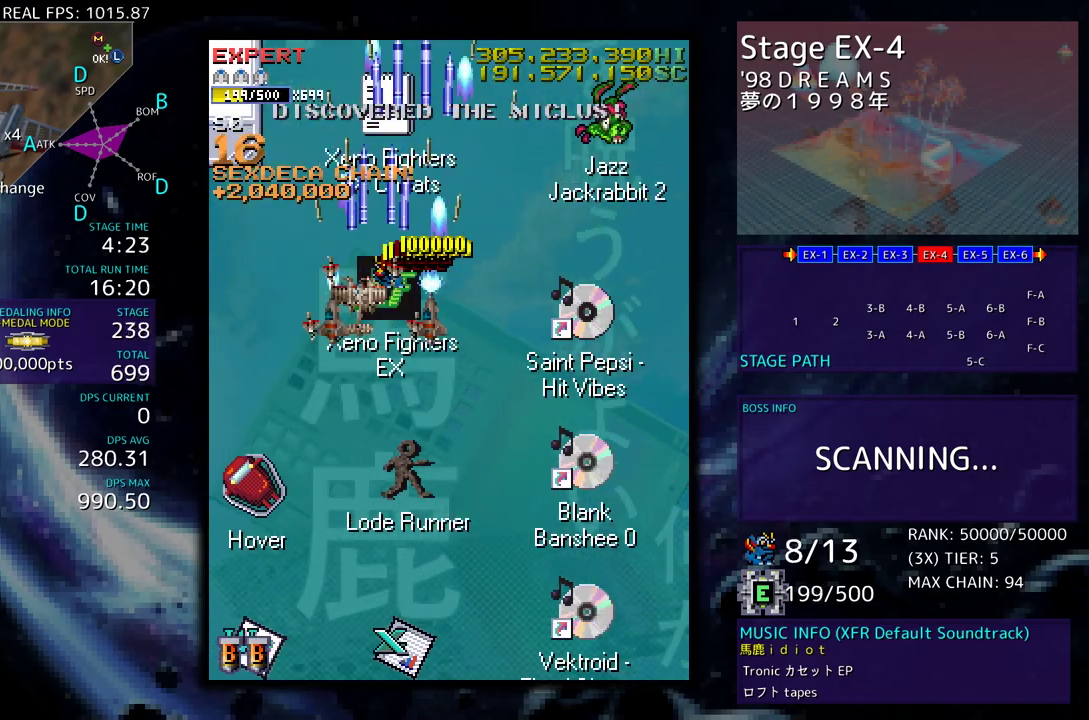
{"buttons": ["DPAD_DOWN"], "events": [[183, "DPAD_LEFT", "up"]]}
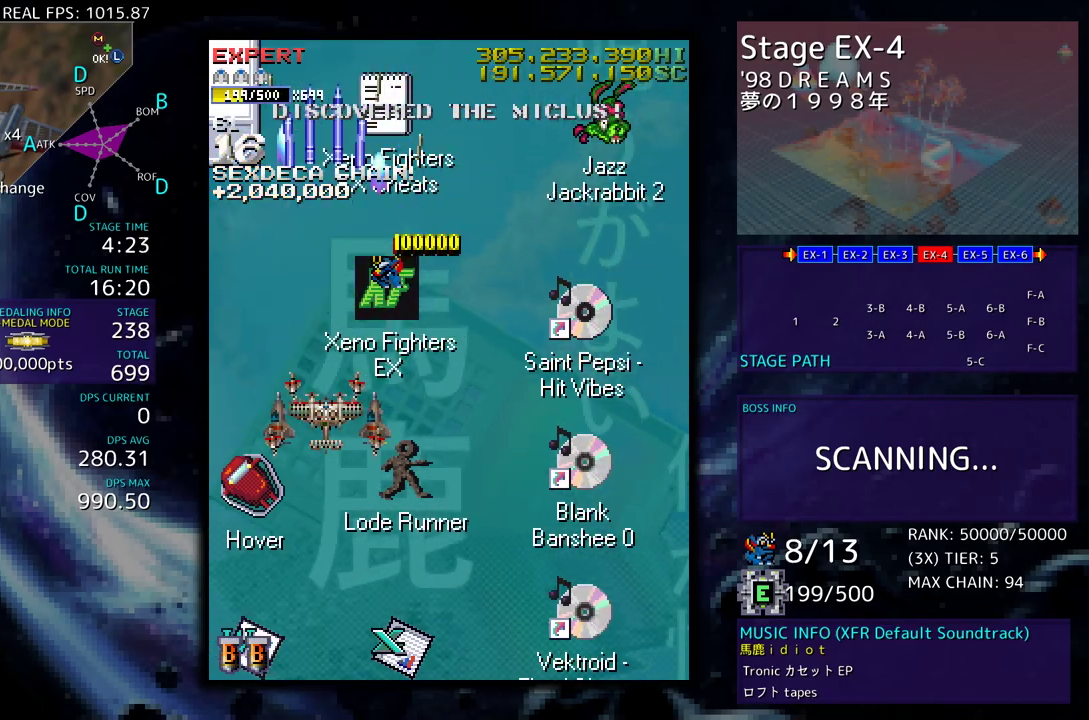
{"buttons": ["DPAD_DOWN", "DPAD_RIGHT"], "events": [[117, "DPAD_RIGHT", "down"]]}
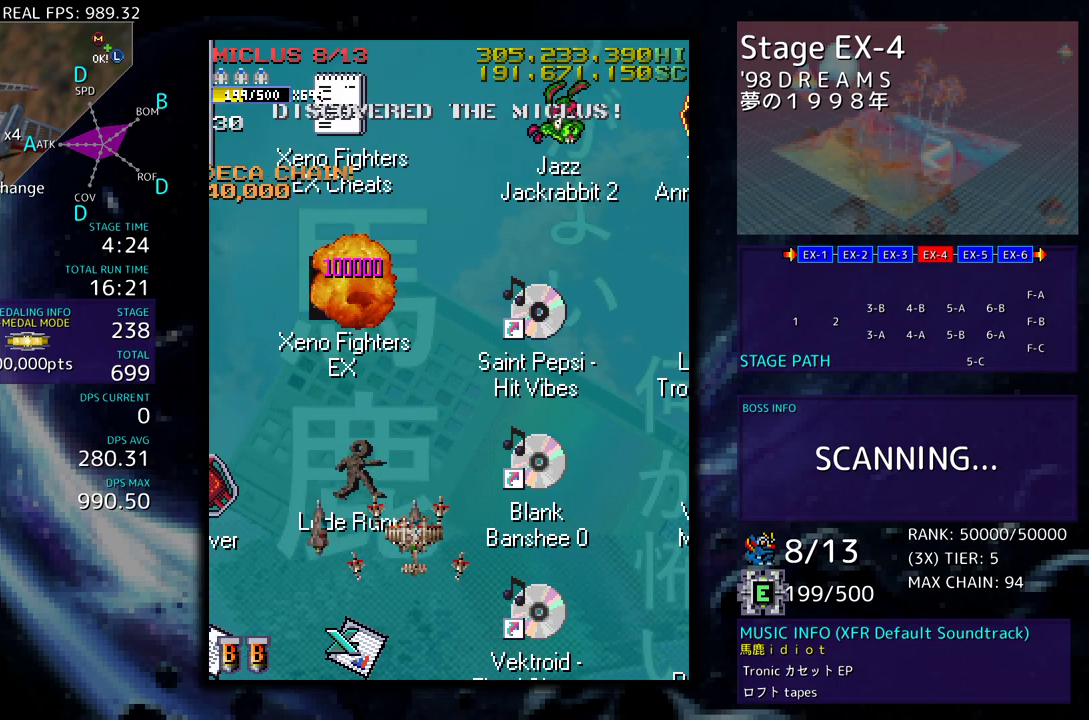
{"buttons": [], "events": [[117, "DPAD_RIGHT", "up"], [133, "DPAD_DOWN", "up"]]}
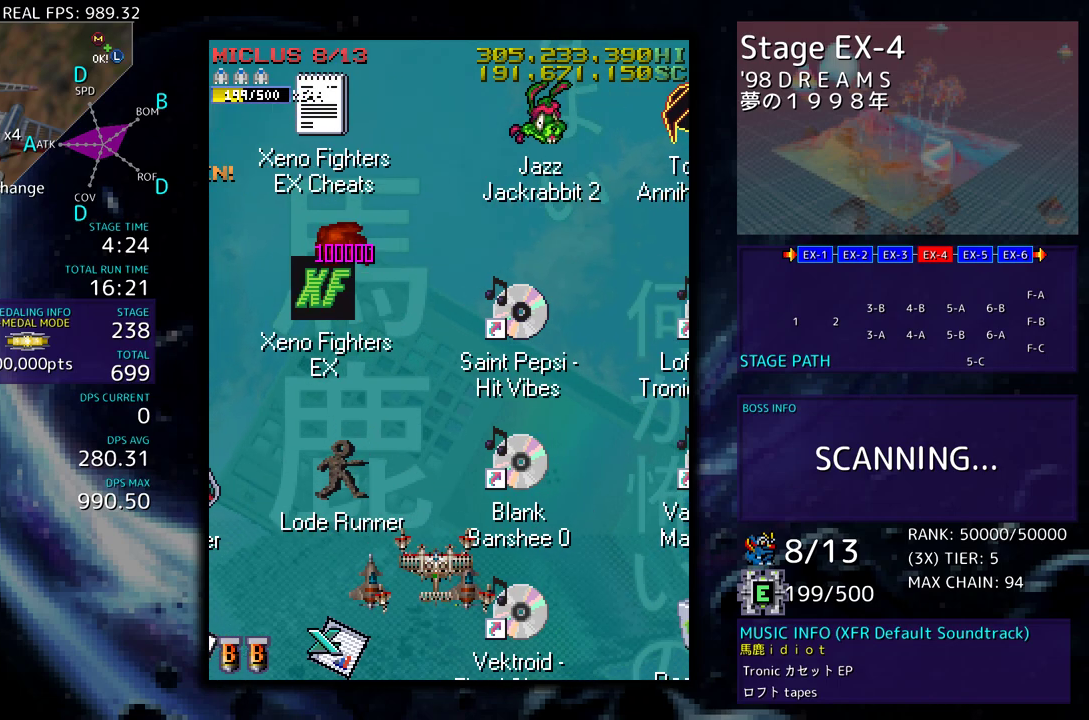
{"buttons": [], "events": [[33, "DPAD_LEFT", "down"], [100, "DPAD_LEFT", "up"]]}
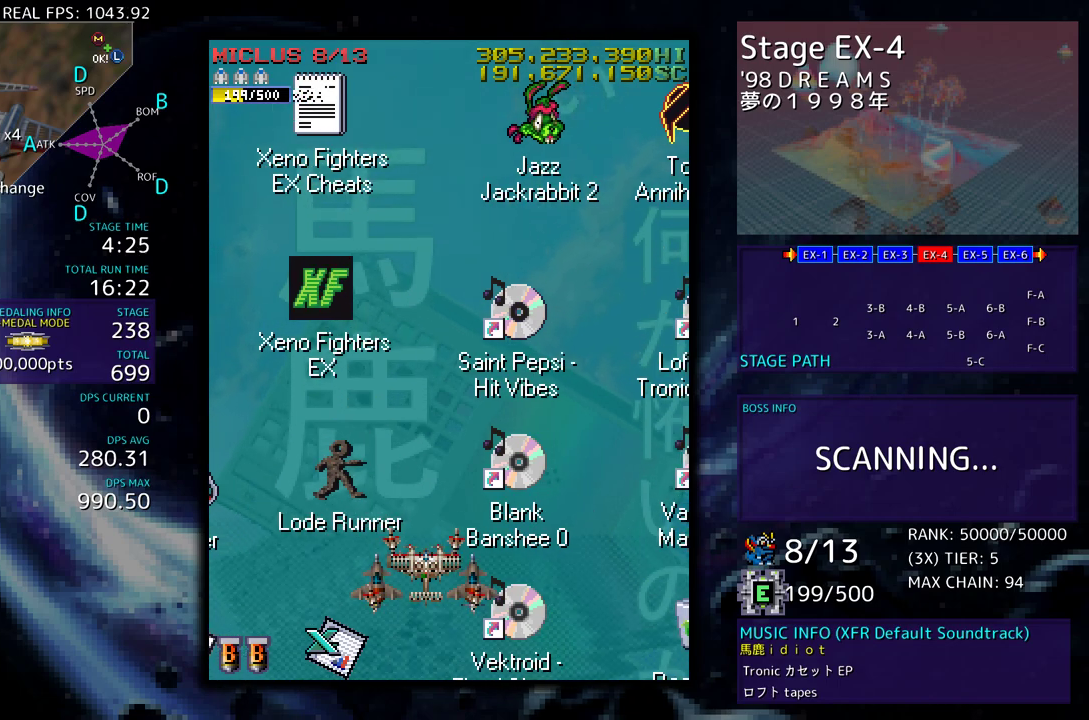
{"buttons": [], "events": []}